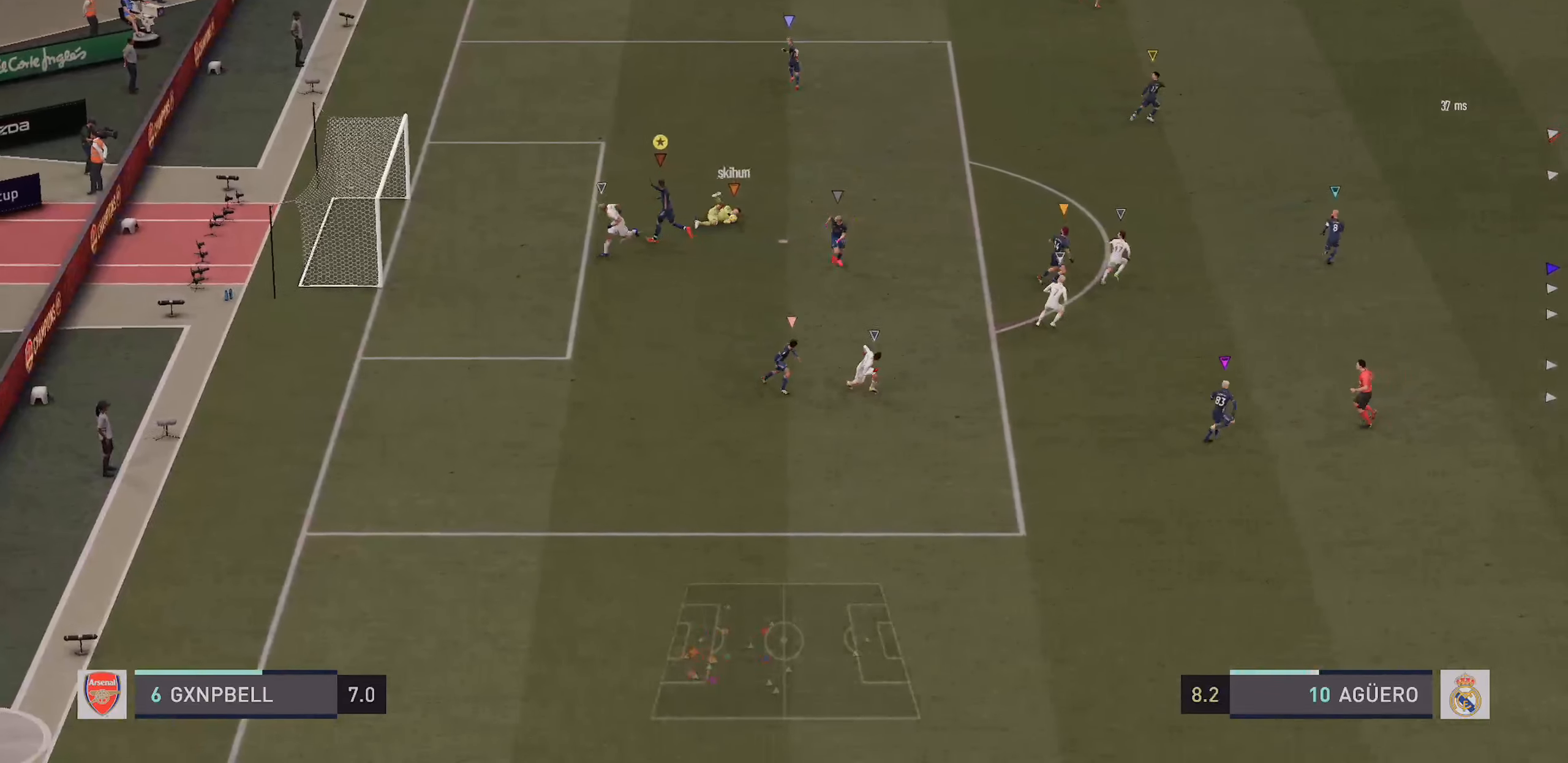
Gameplay with a controller (PlayStation layout); each line is a JSON object with the inputs held at the frame after it. "events" lists button and stick changes between this image and that frame as [ms after this image, input, new state], when the widget could be followed in between. Not read: L3 R3.
{"buttons": ["R2"], "left_stick": "up", "right_stick": "center", "events": [[200, "left_stick", "up"], [350, "R2", "down"]]}
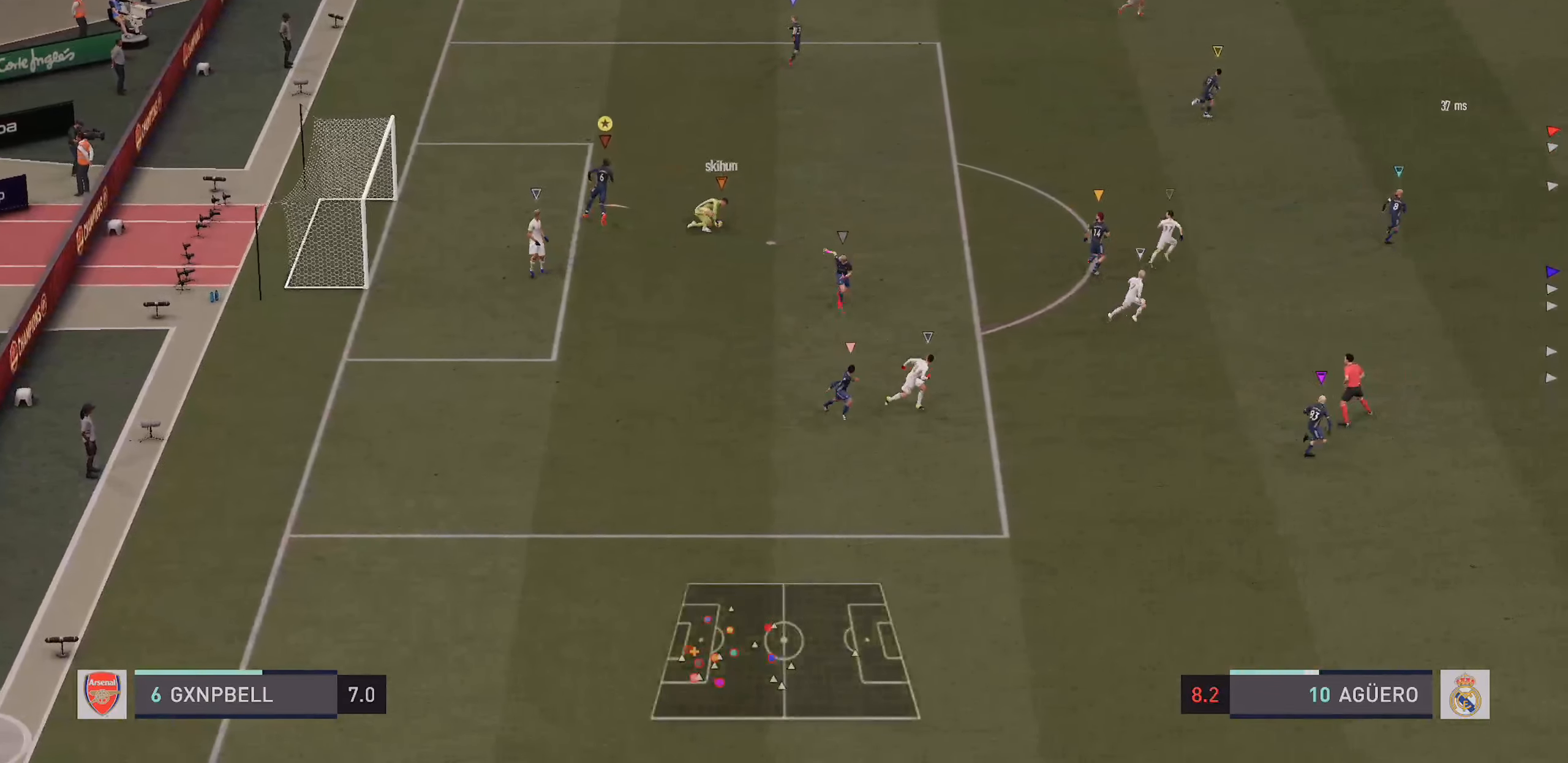
{"buttons": ["R2"], "left_stick": "up-right", "right_stick": "center", "events": [[133, "left_stick", "up-right"]]}
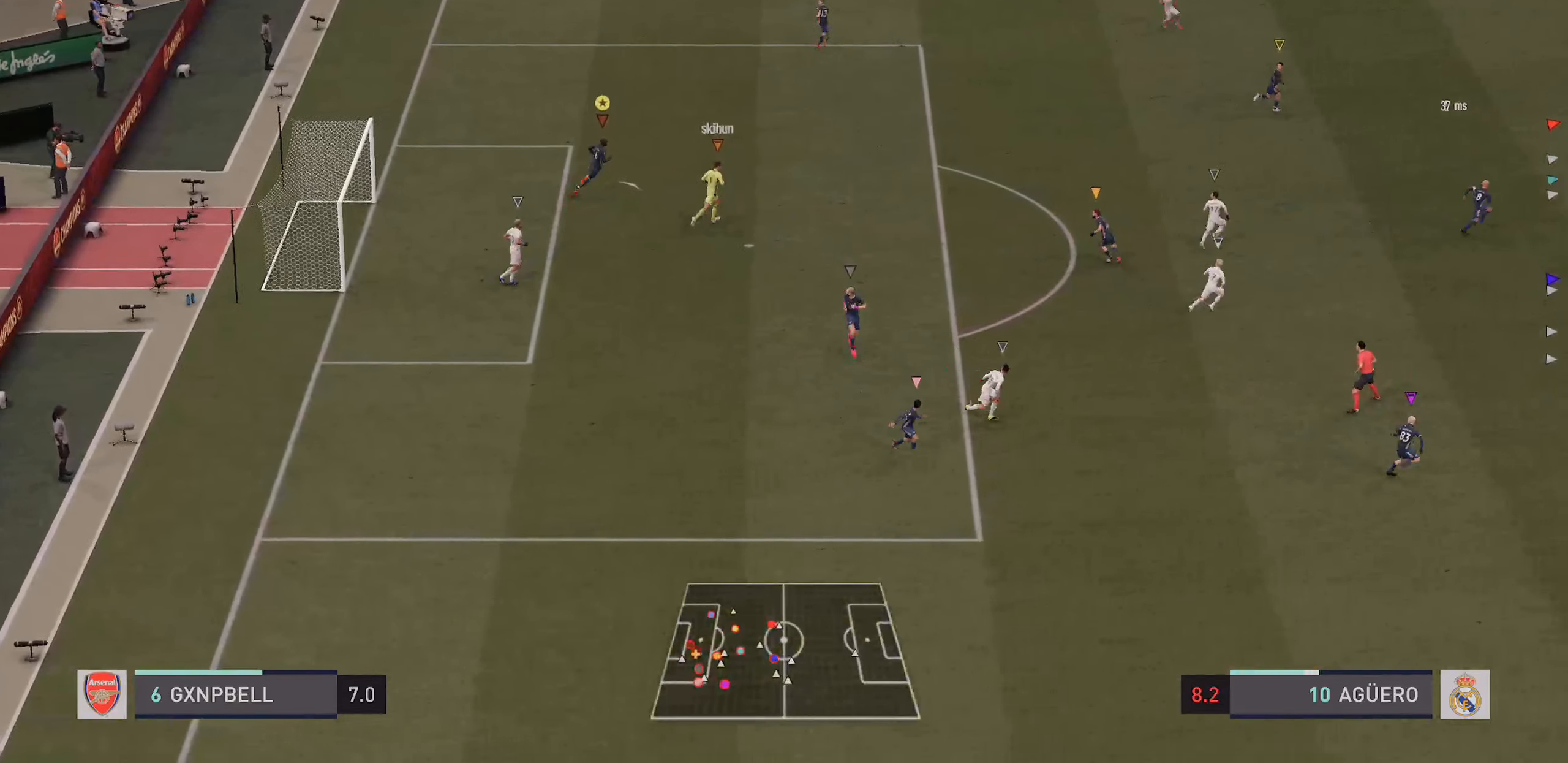
{"buttons": ["R2"], "left_stick": "up-right", "right_stick": "center", "events": []}
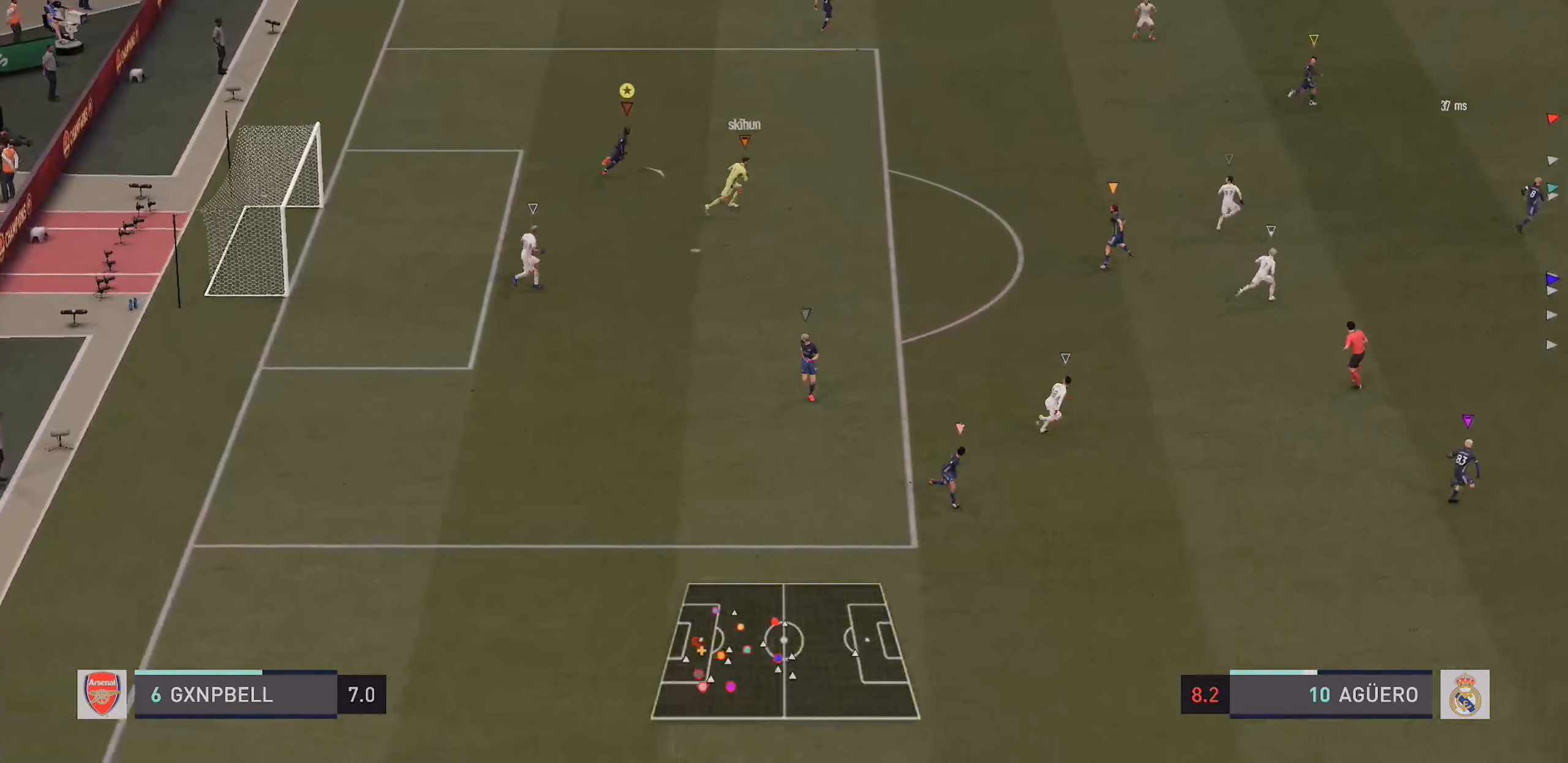
{"buttons": [], "left_stick": "up-right", "right_stick": "center", "events": [[366, "R2", "up"]]}
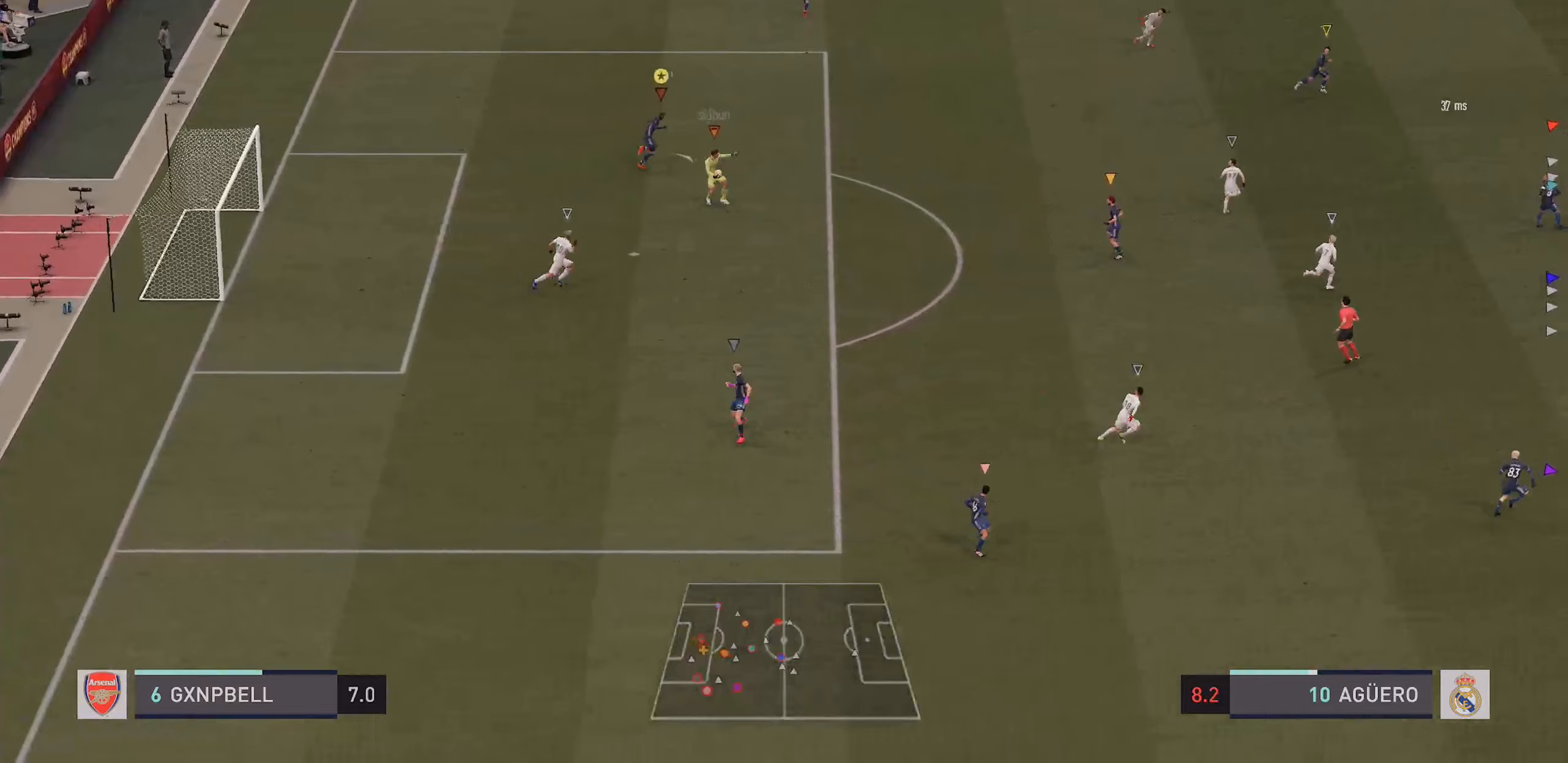
{"buttons": [], "left_stick": "up-right", "right_stick": "center", "events": []}
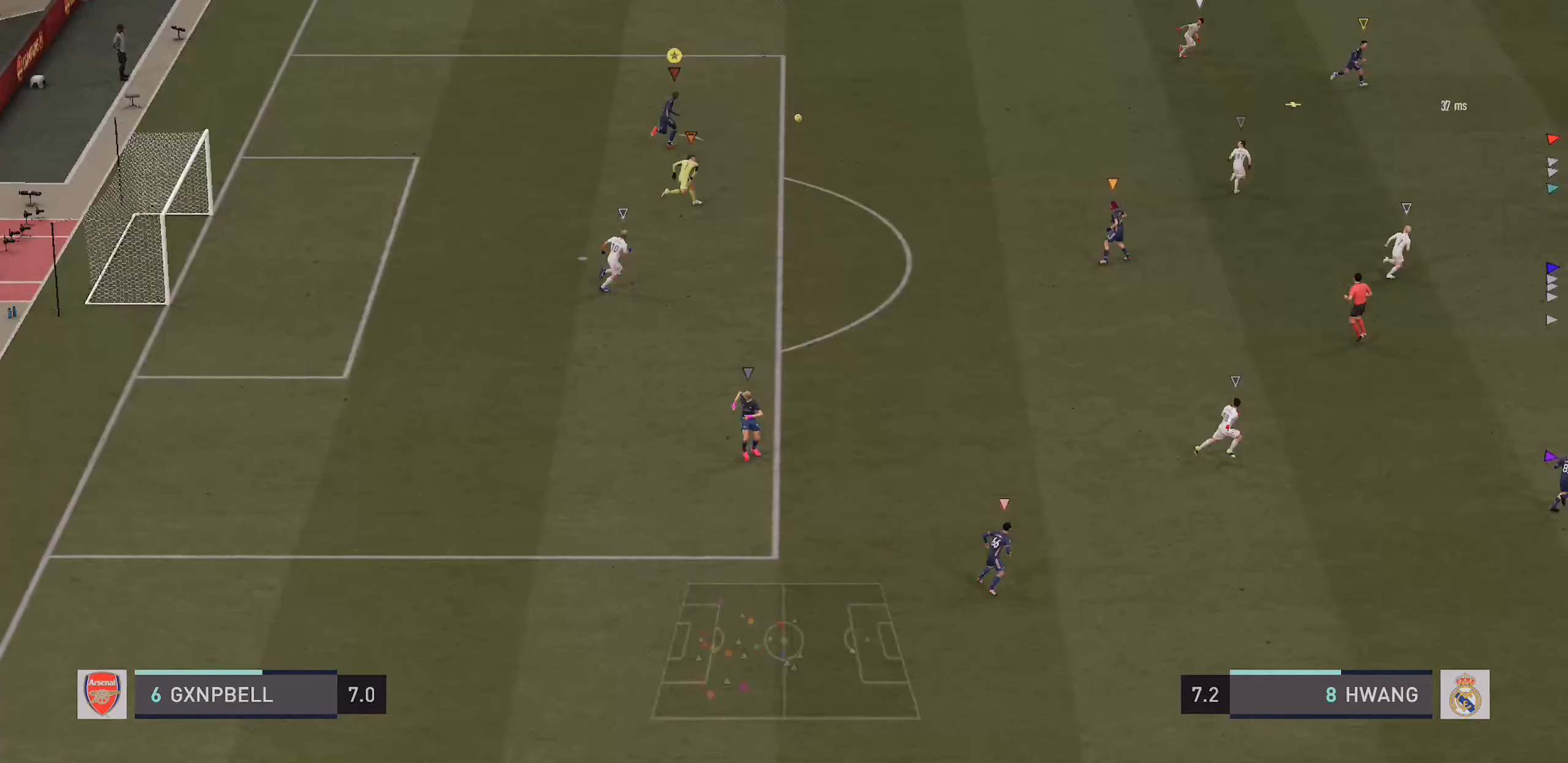
{"buttons": [], "left_stick": "right", "right_stick": "center", "events": [[300, "left_stick", "right"]]}
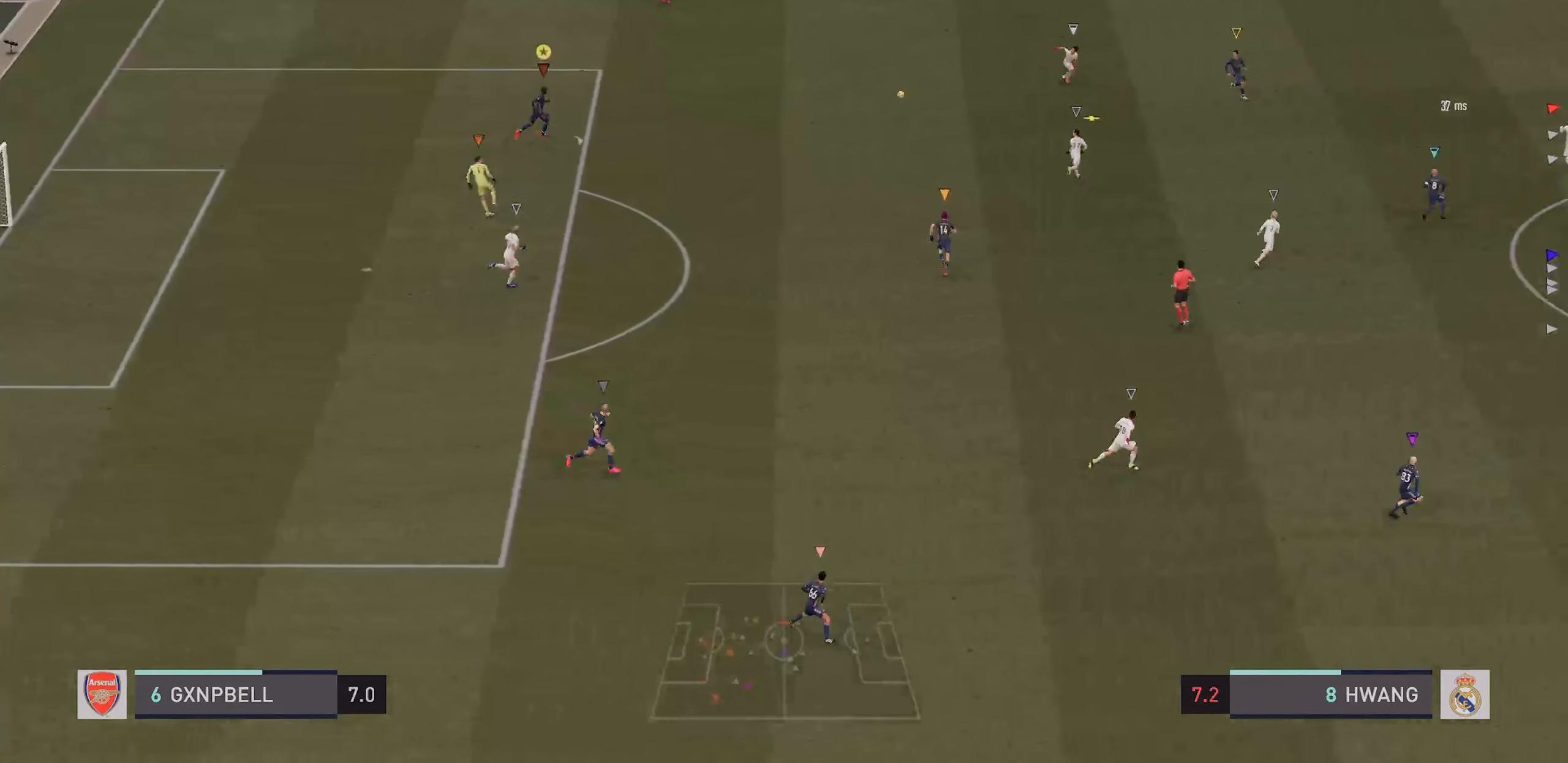
{"buttons": [], "left_stick": "down-right", "right_stick": "center", "events": [[383, "left_stick", "down-right"]]}